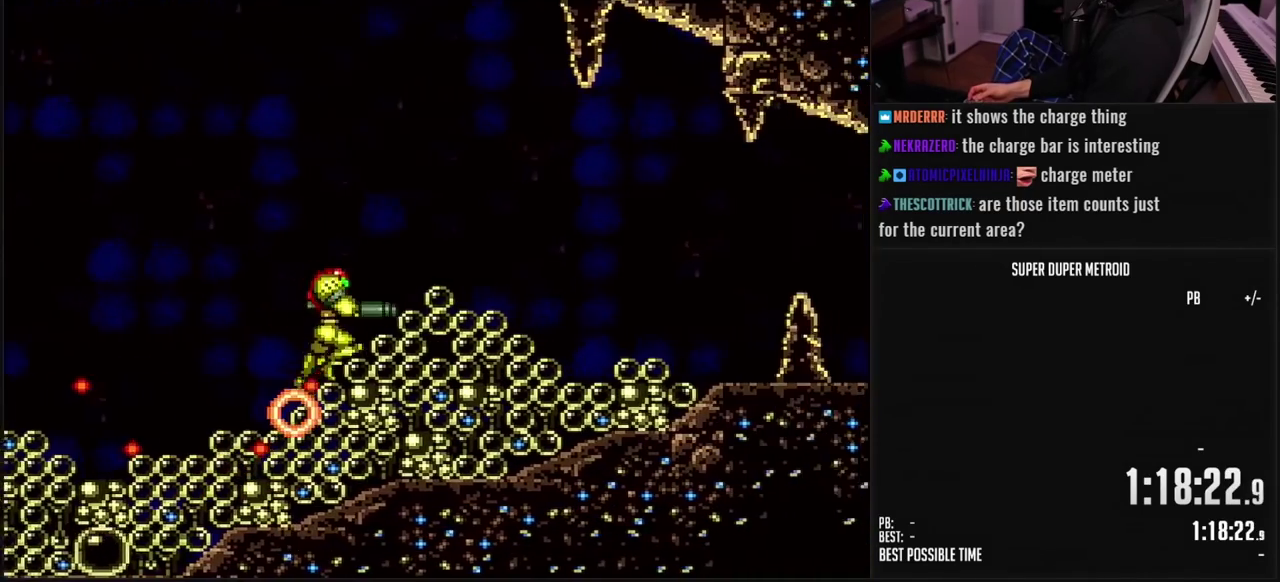
Gameplay with a controller (Nintendo layout); each line is a JSON object with the inputs held at the frame after it. "events" lists button and stick changes between this image and that frame as [ms after this image, input, new state], when the widget could be followed in between. Not read: L3 R3.
{"buttons": ["B", "X", "DPAD_RIGHT"], "events": [[83, "A", "down"], [167, "A", "up"], [183, "B", "up"], [350, "X", "up"], [367, "B", "down"], [450, "X", "down"]]}
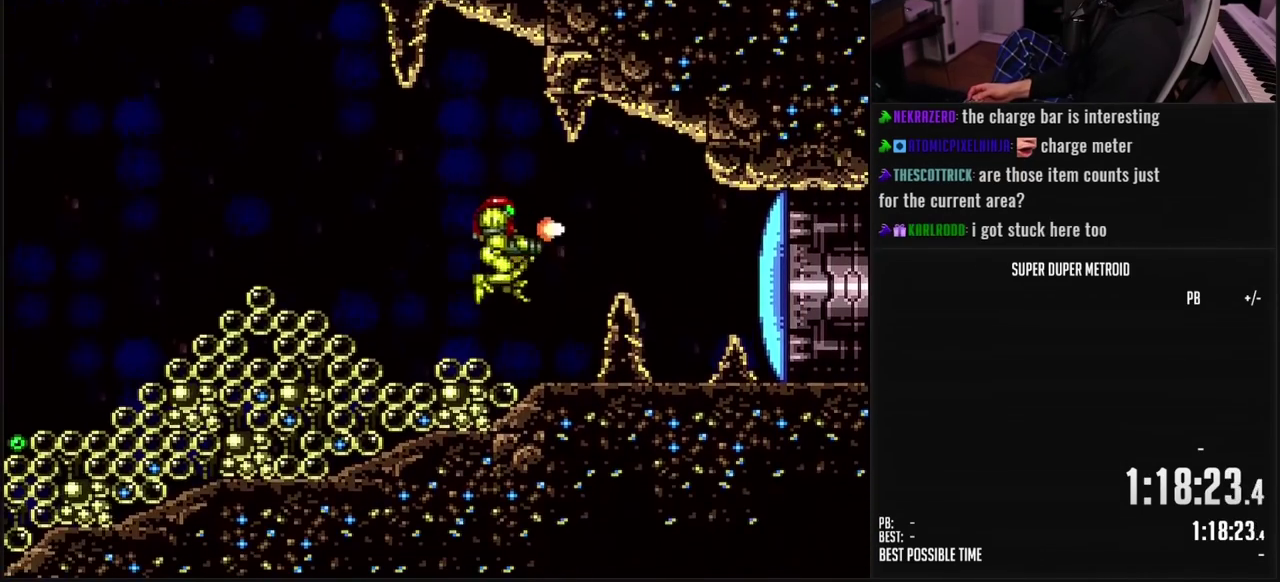
{"buttons": ["B", "X", "L1", "DPAD_RIGHT"], "events": [[133, "L1", "down"]]}
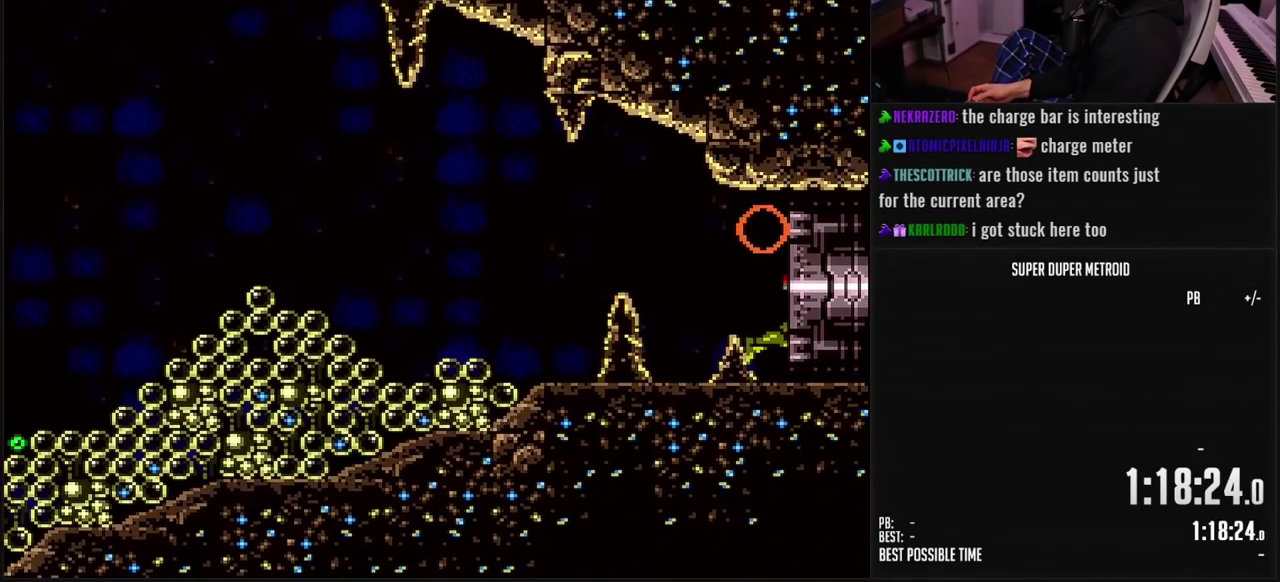
{"buttons": ["B", "X", "L1", "DPAD_RIGHT"], "events": []}
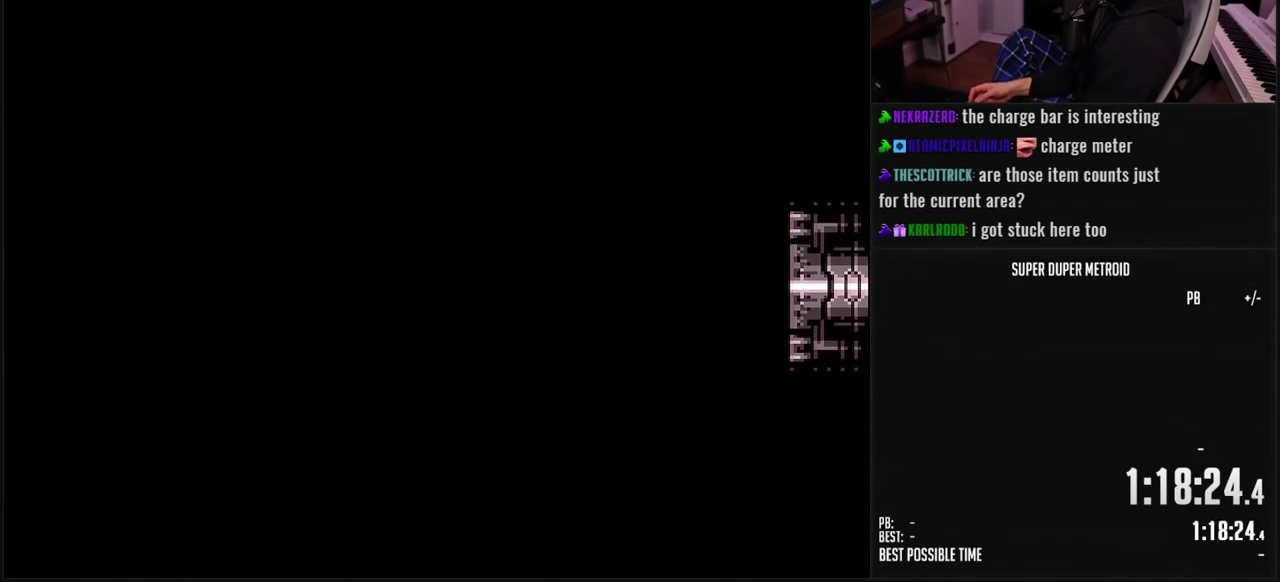
{"buttons": ["B", "X", "L1", "DPAD_RIGHT"], "events": []}
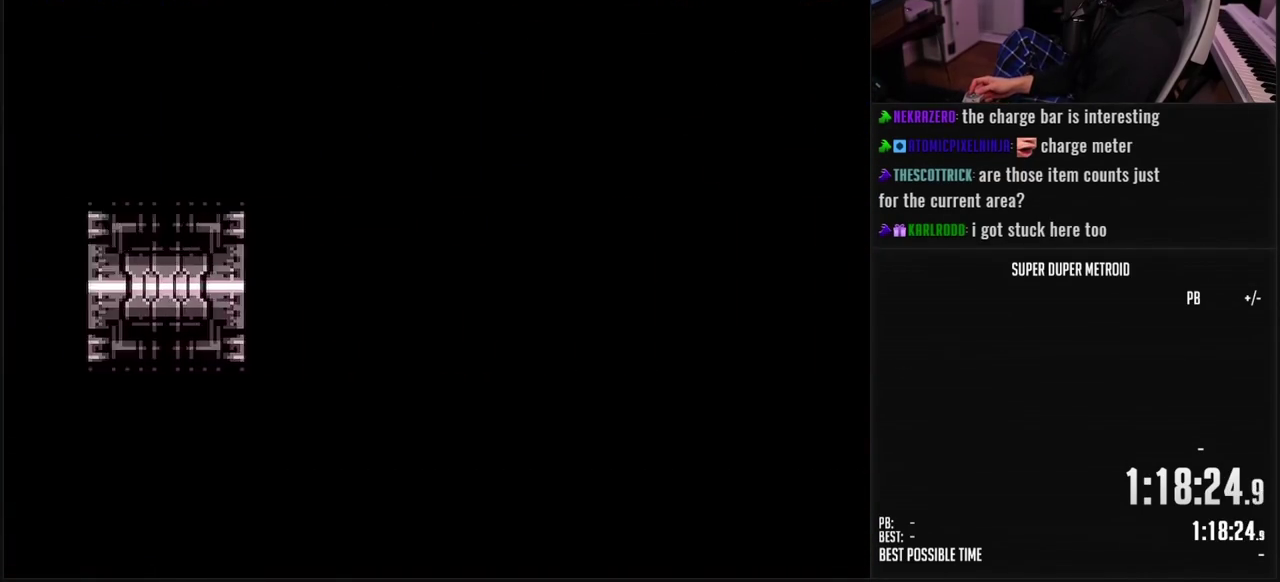
{"buttons": ["B", "X", "L1", "DPAD_RIGHT"], "events": []}
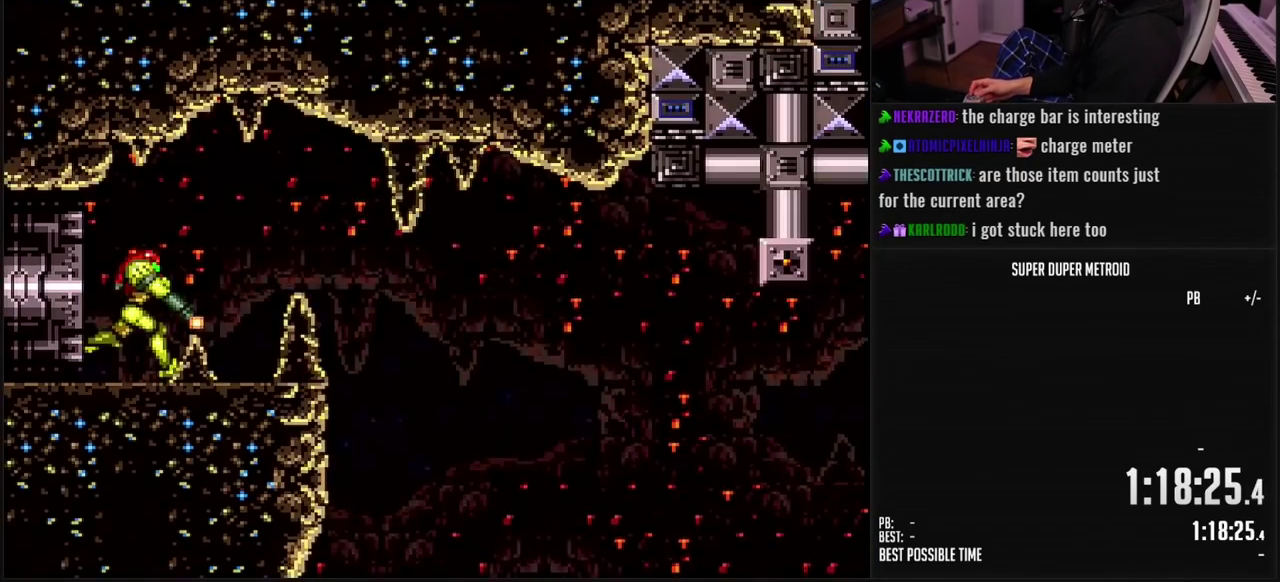
{"buttons": ["X", "DPAD_RIGHT"], "events": [[17, "L1", "up"], [167, "B", "up"], [283, "DPAD_RIGHT", "up"], [350, "DPAD_LEFT", "down"], [450, "DPAD_LEFT", "up"], [500, "DPAD_RIGHT", "down"]]}
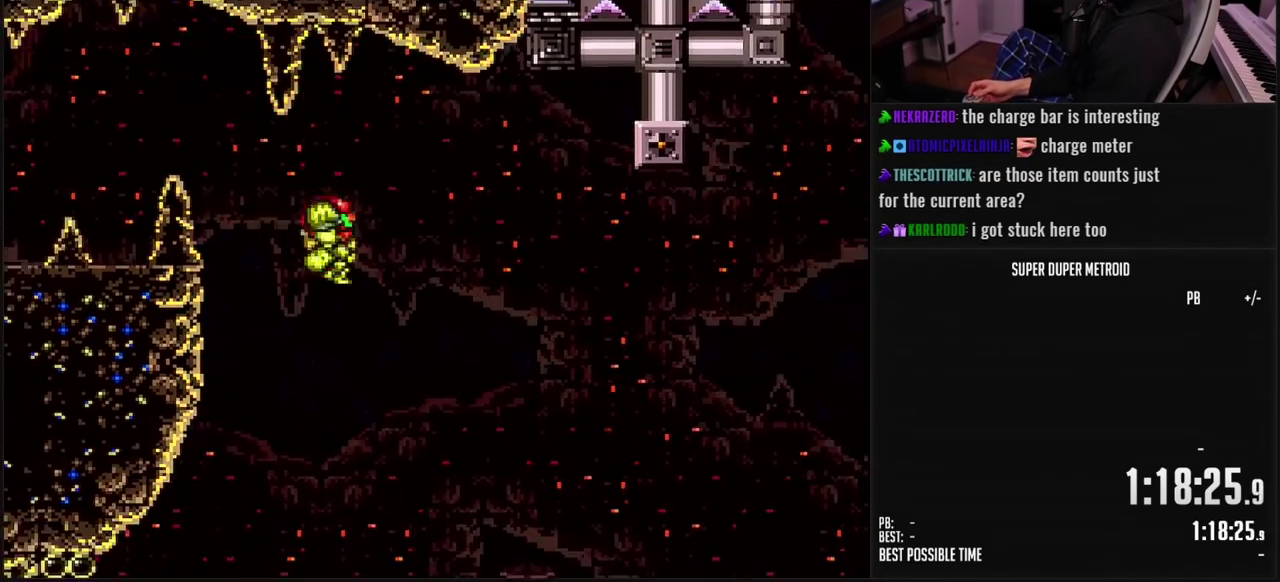
{"buttons": ["B", "X"], "events": [[33, "B", "down"], [100, "DPAD_RIGHT", "up"], [133, "DPAD_LEFT", "down"], [233, "DPAD_LEFT", "up"]]}
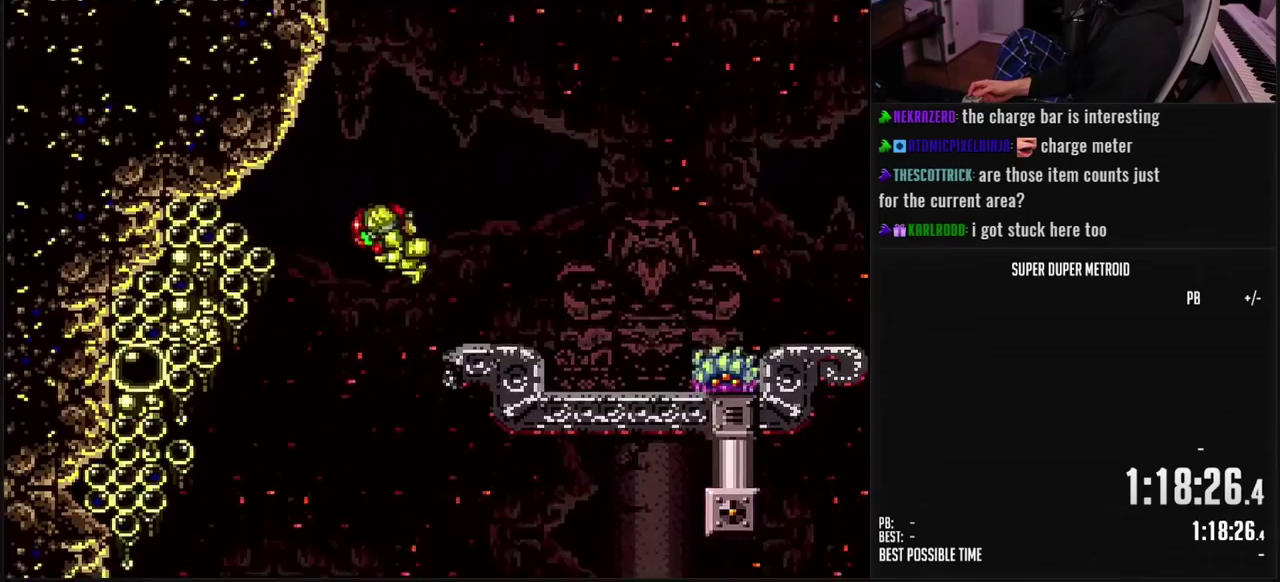
{"buttons": ["B", "X", "DPAD_LEFT"], "events": [[283, "DPAD_RIGHT", "down"], [383, "DPAD_RIGHT", "up"], [450, "DPAD_LEFT", "down"]]}
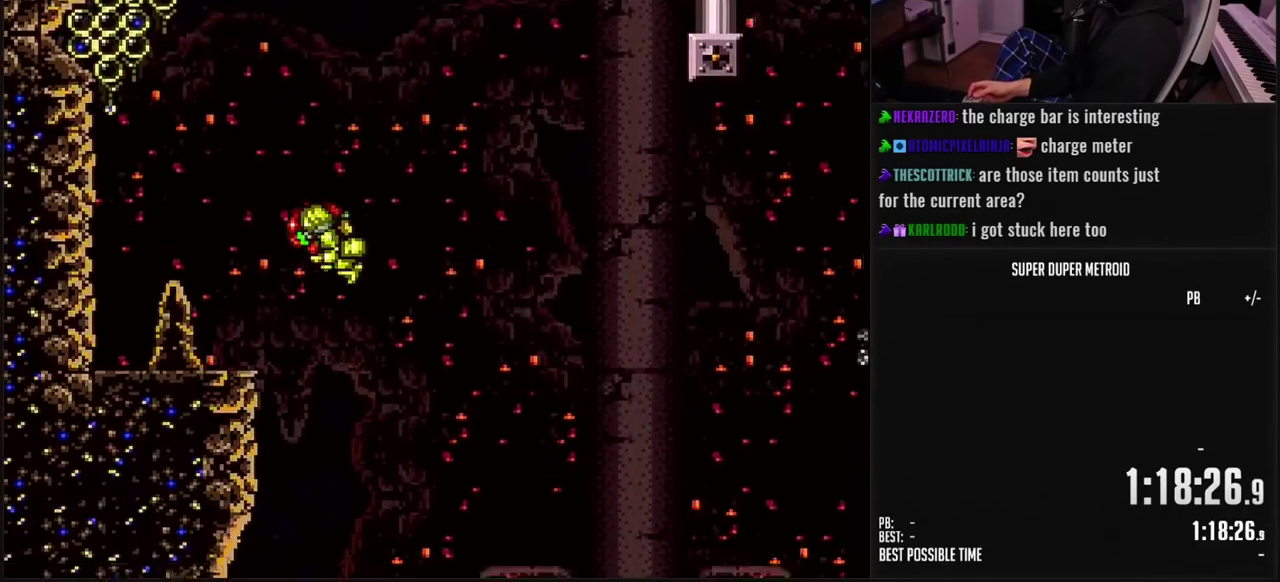
{"buttons": ["B", "X", "DPAD_LEFT"], "events": [[33, "DPAD_LEFT", "up"], [67, "DPAD_RIGHT", "down"], [183, "DPAD_RIGHT", "up"], [233, "DPAD_LEFT", "down"], [317, "DPAD_LEFT", "up"], [350, "DPAD_RIGHT", "down"], [433, "DPAD_RIGHT", "up"], [467, "DPAD_LEFT", "down"]]}
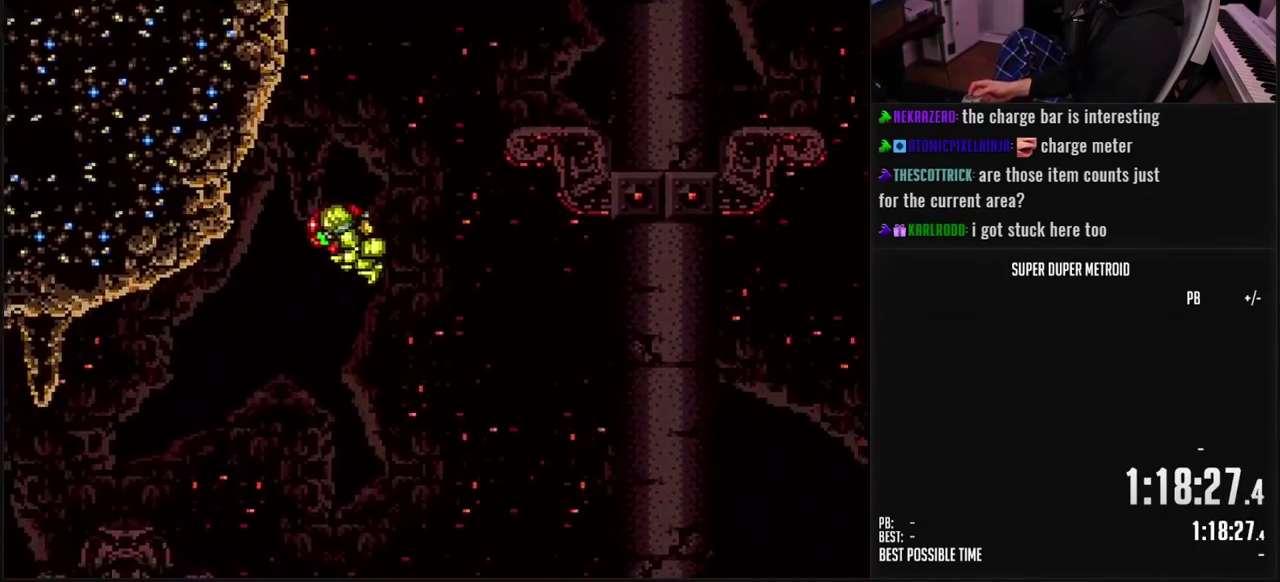
{"buttons": ["X", "DPAD_LEFT"], "events": [[50, "DPAD_LEFT", "up"], [83, "DPAD_RIGHT", "down"], [150, "DPAD_RIGHT", "up"], [167, "B", "up"], [183, "DPAD_LEFT", "down"], [267, "DPAD_LEFT", "up"], [283, "DPAD_RIGHT", "down"], [350, "DPAD_RIGHT", "up"], [383, "DPAD_LEFT", "down"]]}
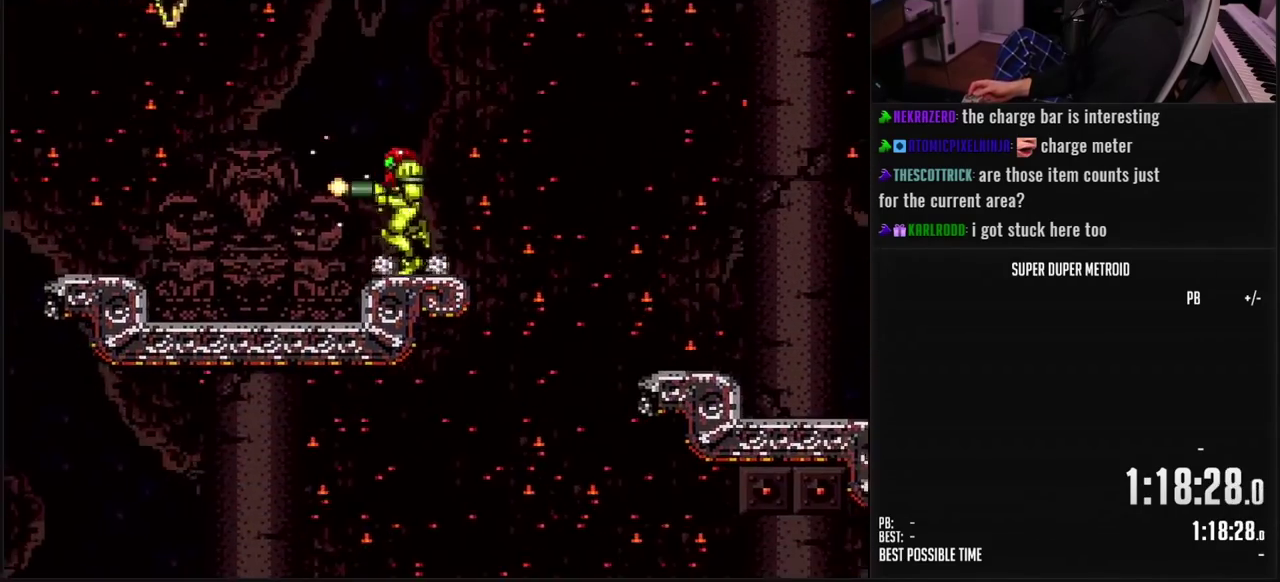
{"buttons": ["B", "X", "L1", "DPAD_LEFT"], "events": [[167, "B", "down"], [250, "B", "up"], [350, "DPAD_DOWN", "down"], [350, "DPAD_LEFT", "up"], [433, "DPAD_DOWN", "up"], [433, "DPAD_LEFT", "down"], [450, "B", "down"], [483, "L1", "down"]]}
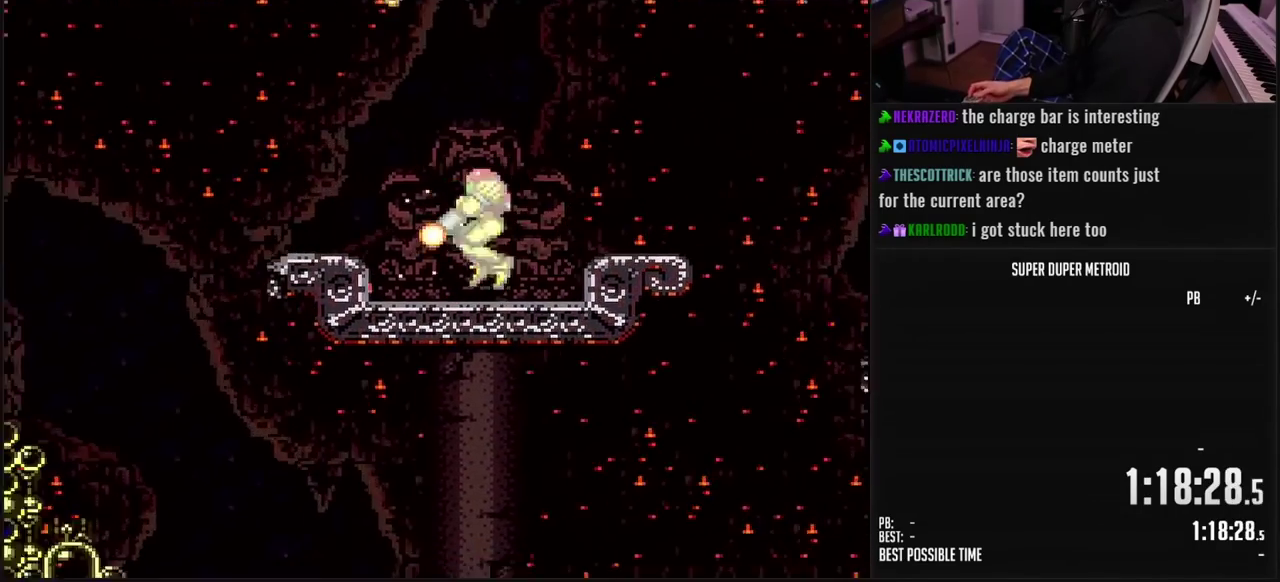
{"buttons": ["B", "X", "DPAD_LEFT"], "events": [[67, "L1", "up"], [133, "A", "down"], [183, "A", "up"], [200, "B", "up"], [333, "B", "down"], [367, "L1", "down"], [433, "L1", "up"]]}
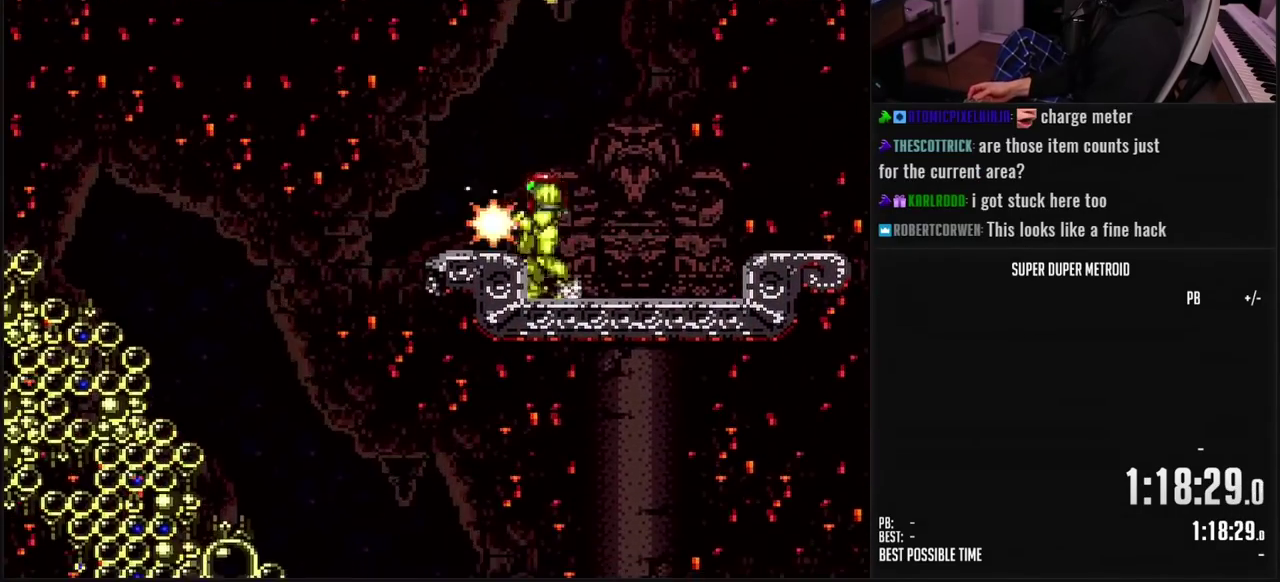
{"buttons": ["B", "X"], "events": [[117, "A", "down"], [217, "A", "up"], [233, "B", "up"], [300, "DPAD_LEFT", "up"], [417, "L1", "down"], [483, "B", "down"], [500, "L1", "up"]]}
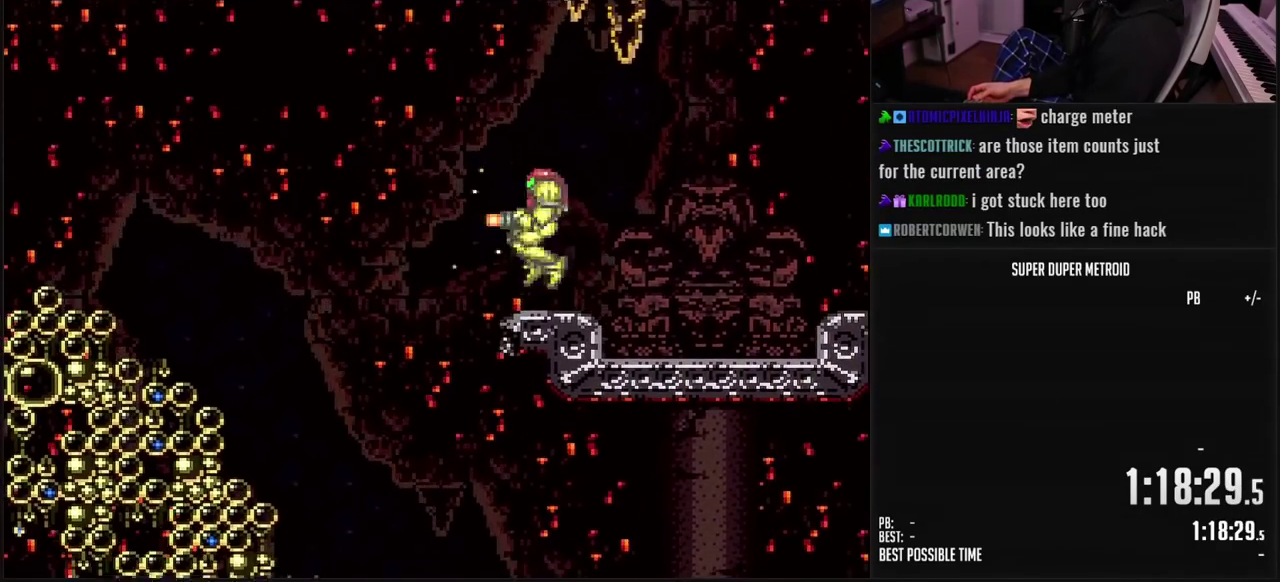
{"buttons": ["B", "X", "DPAD_LEFT"], "events": [[83, "DPAD_LEFT", "down"], [150, "B", "up"], [200, "B", "down"], [267, "A", "down"], [433, "A", "up"]]}
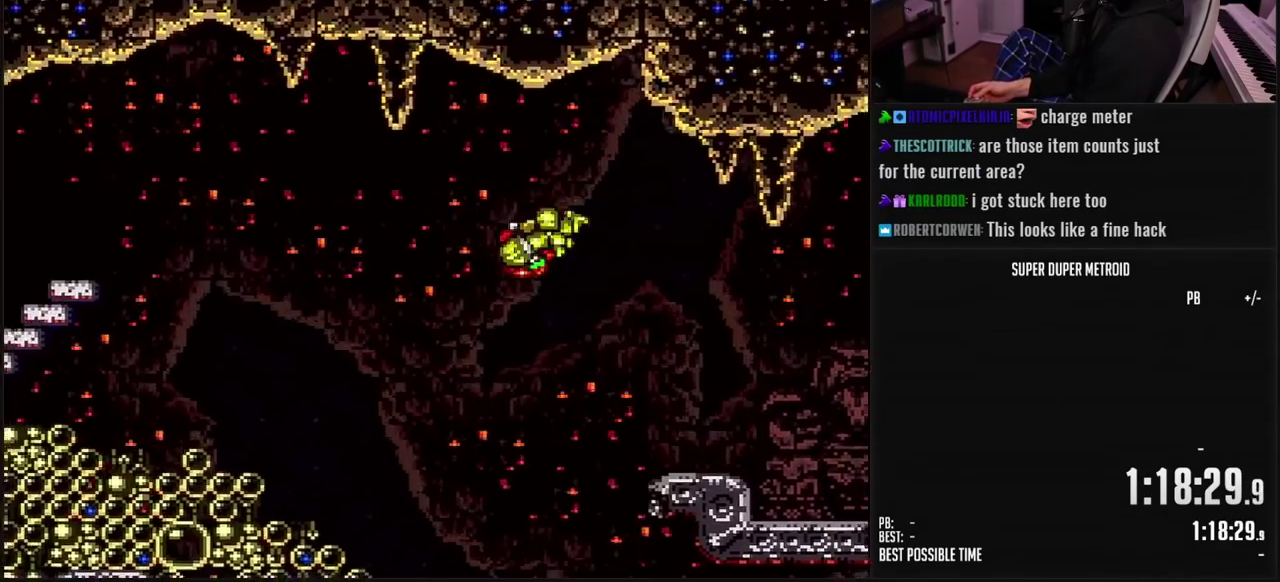
{"buttons": ["B", "X", "DPAD_LEFT"], "events": [[17, "B", "up"], [183, "X", "up"], [200, "B", "down"], [283, "X", "down"]]}
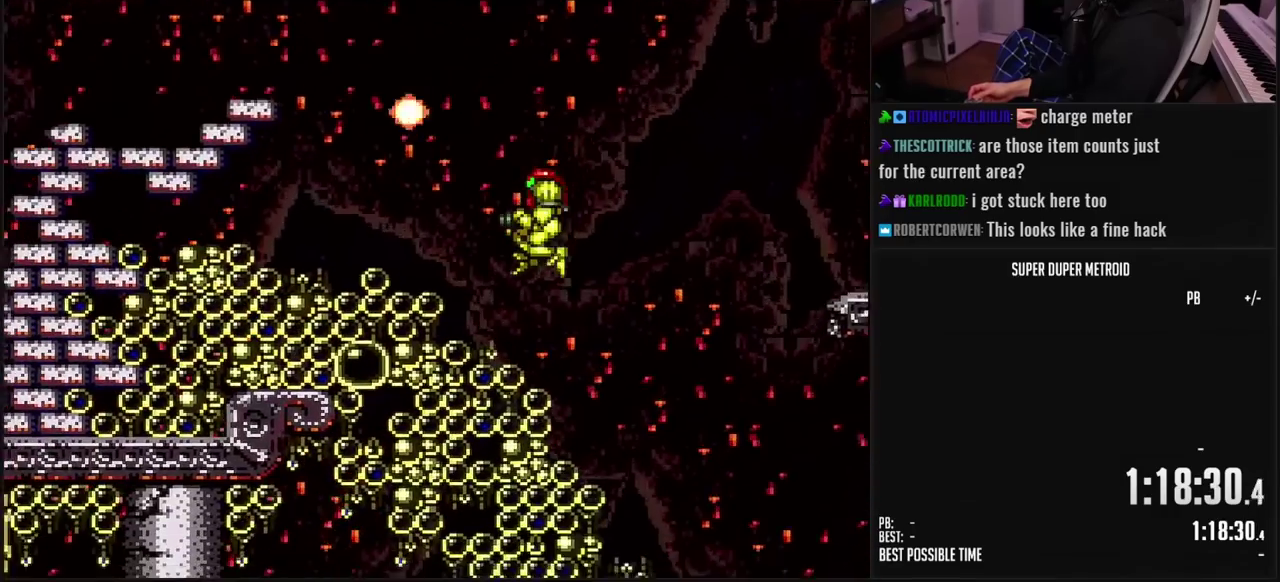
{"buttons": ["B", "X", "L1", "DPAD_LEFT"], "events": [[217, "L1", "down"]]}
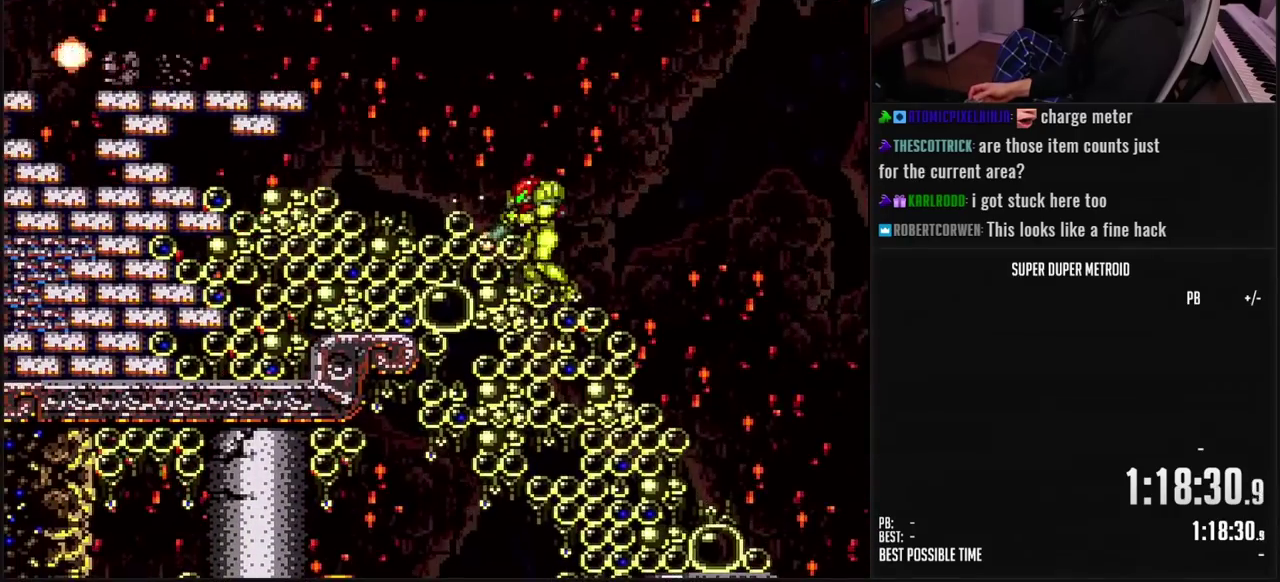
{"buttons": ["B", "X", "DPAD_LEFT"], "events": [[33, "L1", "up"], [183, "A", "down"], [183, "B", "up"], [267, "A", "up"], [267, "DPAD_DOWN", "down"], [283, "DPAD_LEFT", "up"], [350, "DPAD_LEFT", "down"], [367, "DPAD_DOWN", "up"], [383, "L1", "down"], [400, "B", "down"], [500, "L1", "up"]]}
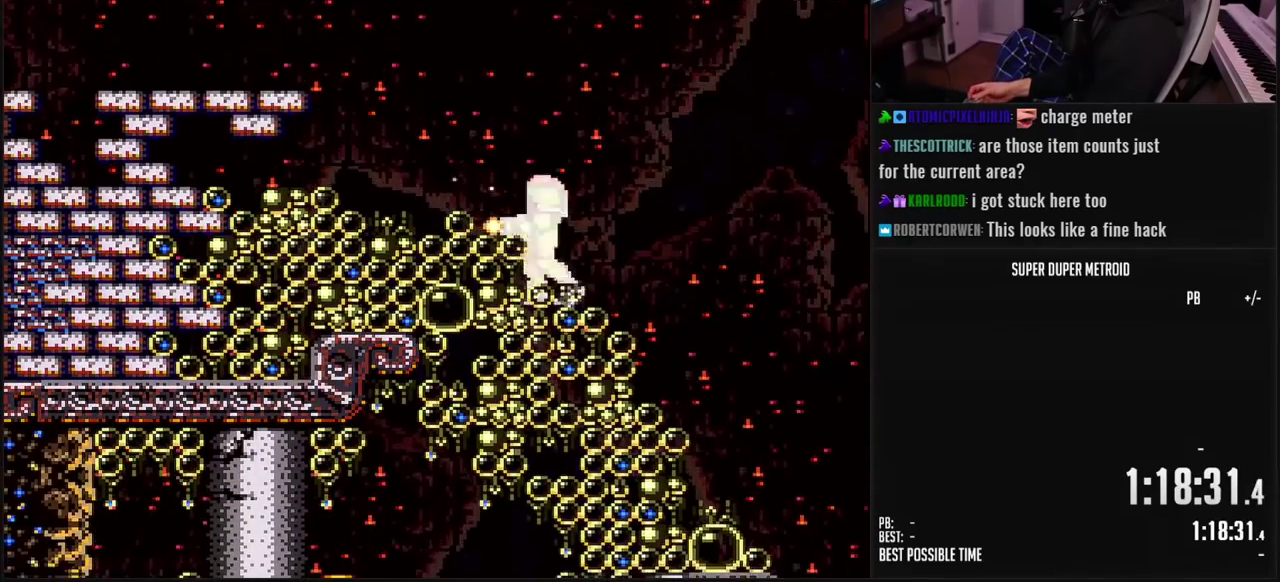
{"buttons": ["B", "X", "DPAD_LEFT"], "events": [[117, "A", "down"], [117, "B", "up"], [167, "DPAD_DOWN", "down"], [217, "A", "up"], [217, "DPAD_LEFT", "up"], [283, "DPAD_LEFT", "down"], [300, "DPAD_DOWN", "up"], [317, "L1", "down"], [333, "B", "down"], [483, "L1", "up"]]}
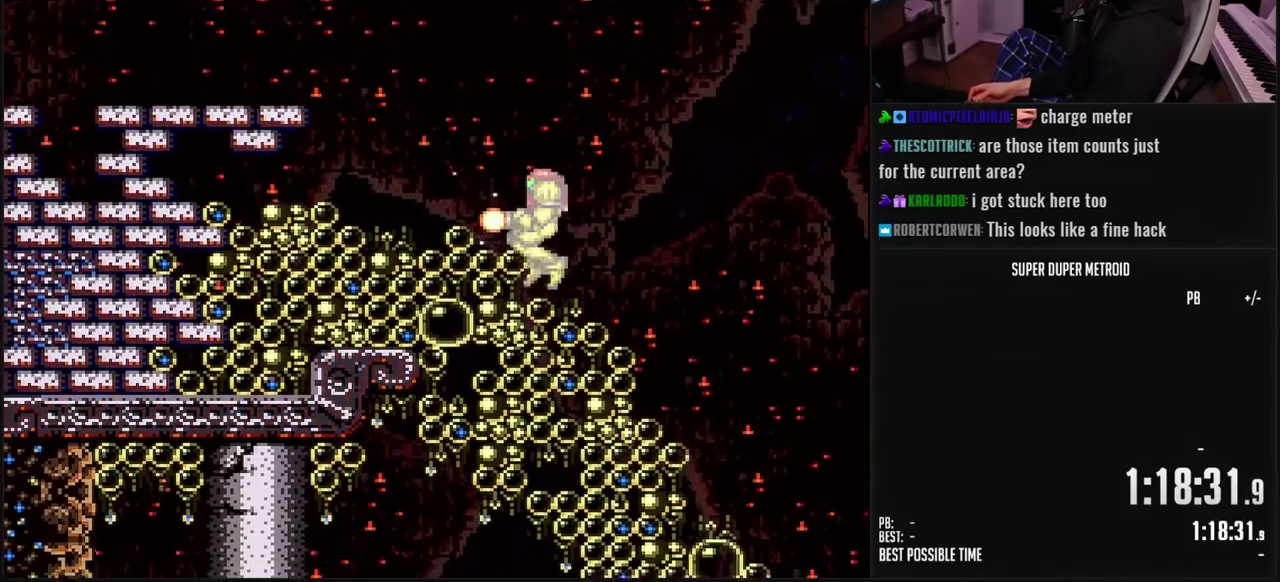
{"buttons": ["B", "X", "L1", "DPAD_LEFT"], "events": [[250, "A", "down"], [267, "B", "up"], [317, "DPAD_DOWN", "down"], [367, "A", "up"], [367, "DPAD_LEFT", "up"], [417, "DPAD_LEFT", "down"], [450, "DPAD_DOWN", "up"], [450, "L1", "down"], [483, "B", "down"]]}
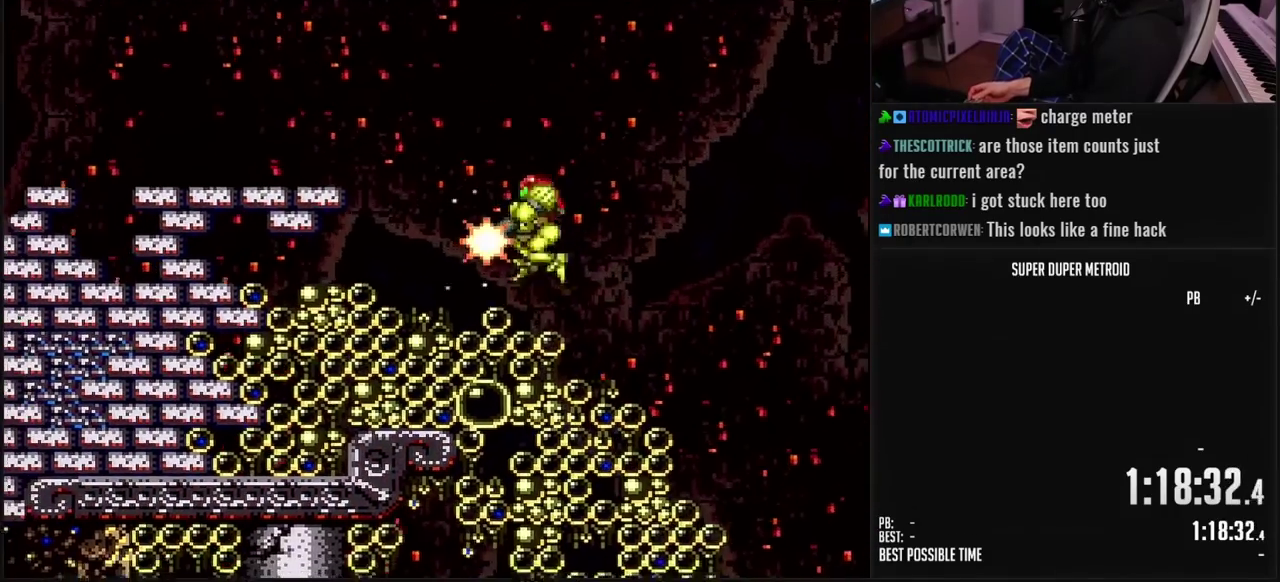
{"buttons": ["B", "X", "DPAD_LEFT"], "events": [[50, "L1", "up"]]}
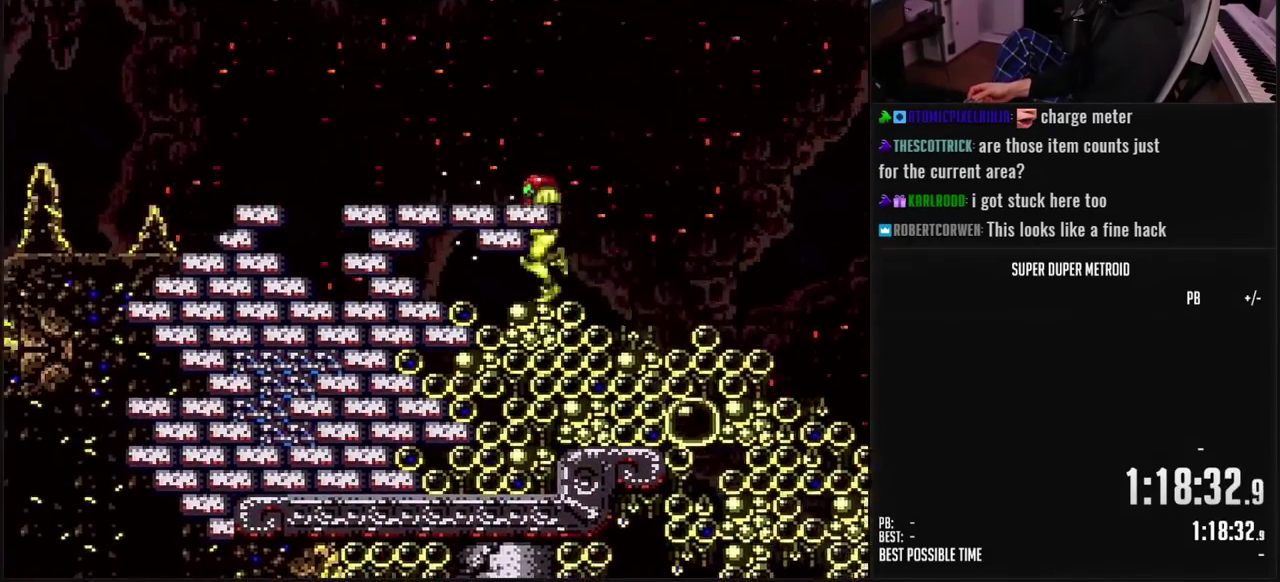
{"buttons": ["X", "DPAD_LEFT"], "events": [[150, "A", "down"], [300, "A", "up"], [300, "B", "up"]]}
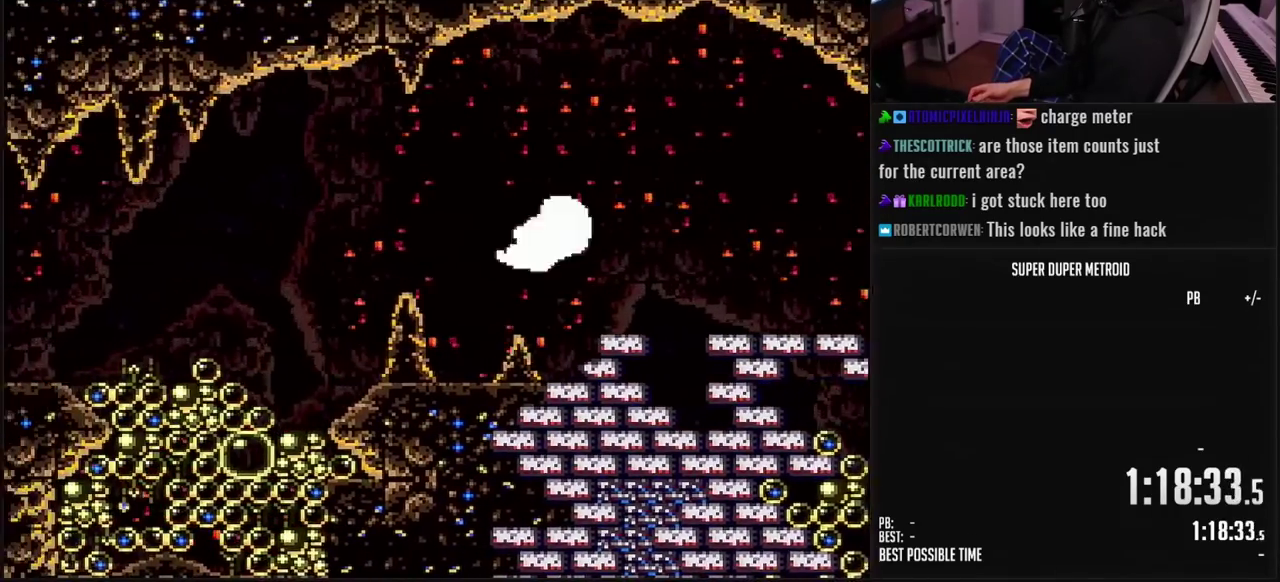
{"buttons": ["B", "X", "DPAD_LEFT"], "events": [[100, "B", "down"]]}
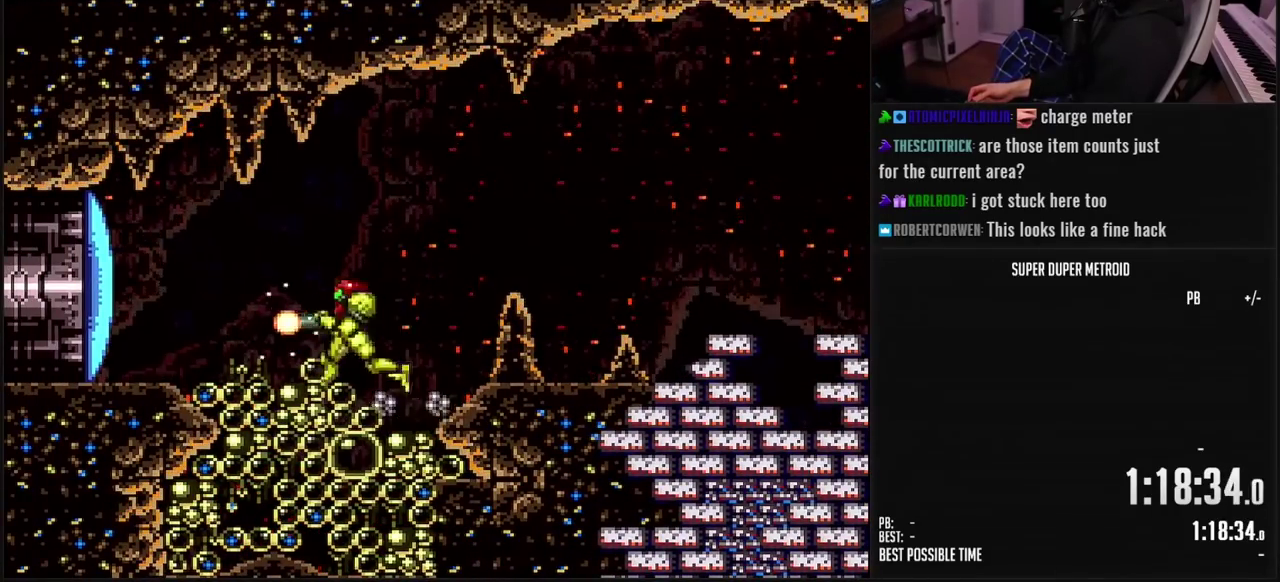
{"buttons": ["B", "X", "L1", "DPAD_LEFT"], "events": [[67, "X", "up"], [167, "DPAD_LEFT", "up"], [167, "X", "down"], [417, "DPAD_LEFT", "down"], [417, "L1", "down"]]}
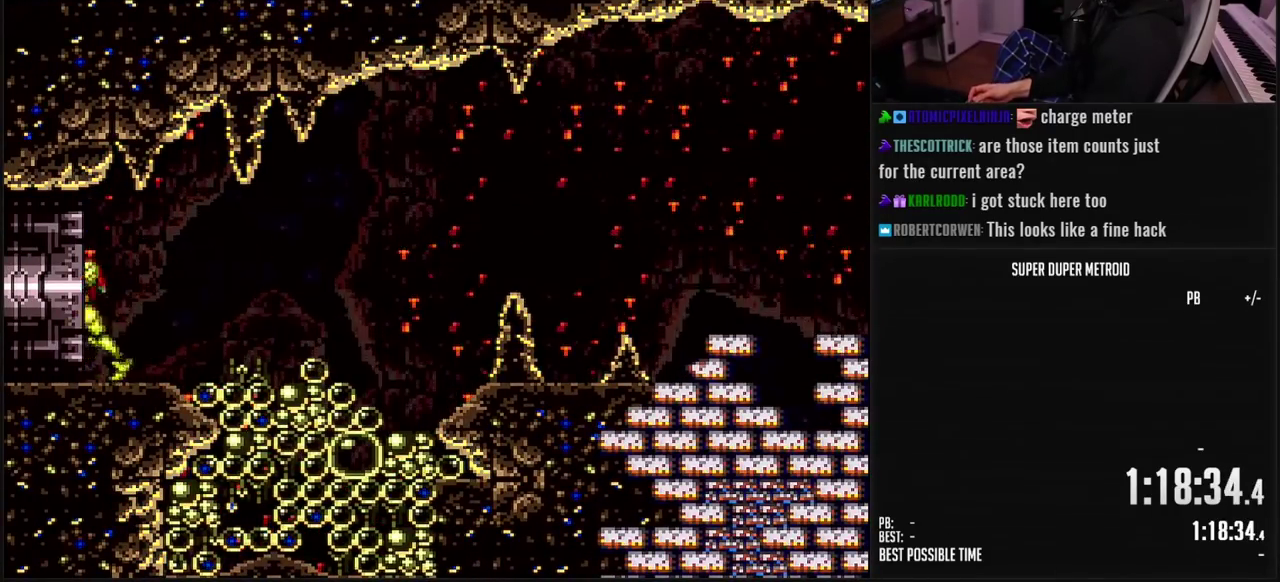
{"buttons": ["B", "X", "L1", "DPAD_LEFT"], "events": []}
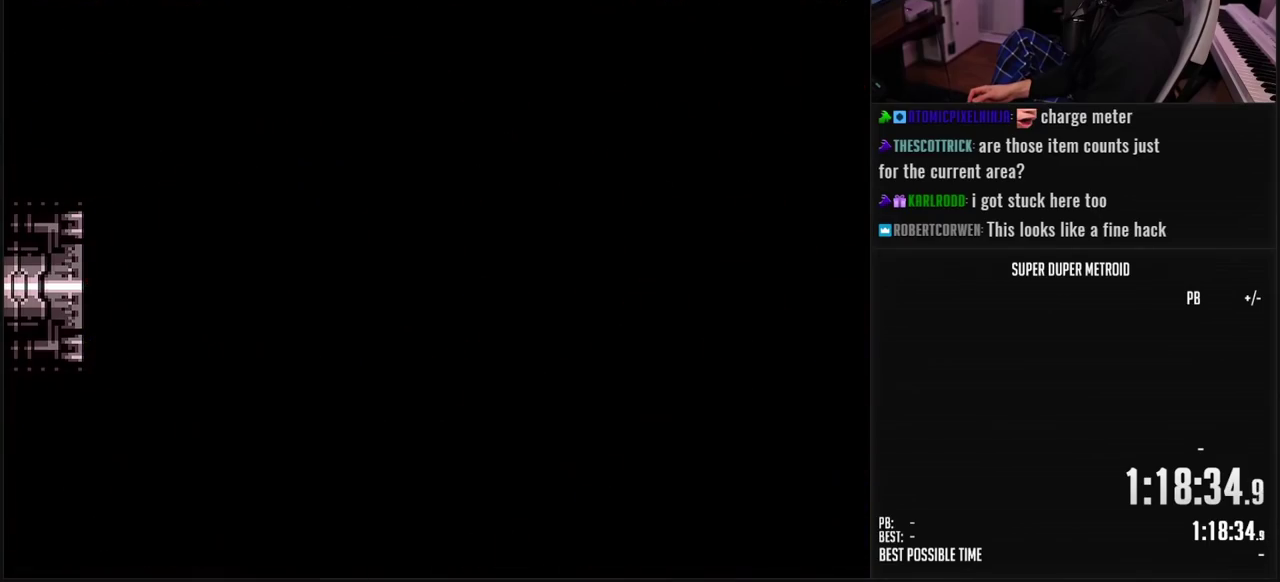
{"buttons": ["B", "X", "L1", "DPAD_LEFT"], "events": []}